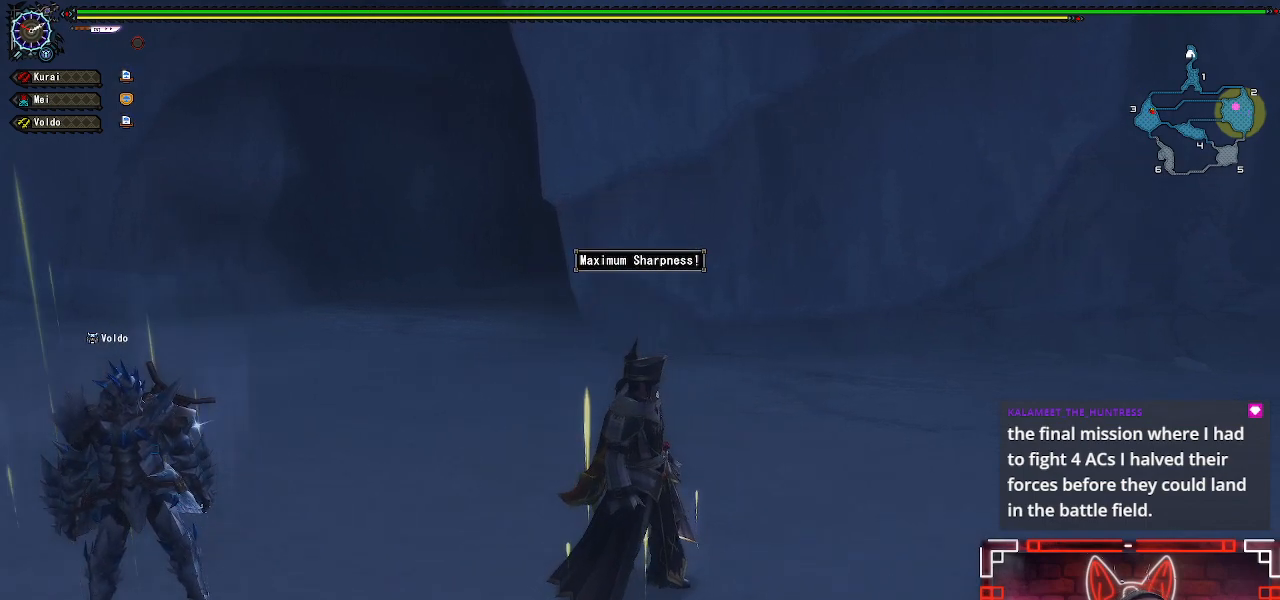
Gameplay with a controller (Xbox layout); each line is a JSON object with the inputs held at the frame after it. "events" lists button and stick changes between this image and that frame as [ms after this image, input, new state], when the widget could be followed in between.
{"buttons": ["R1"], "left_stick": "up", "right_stick": "center", "events": [[67, "R1", "down"], [400, "left_stick", "up"]]}
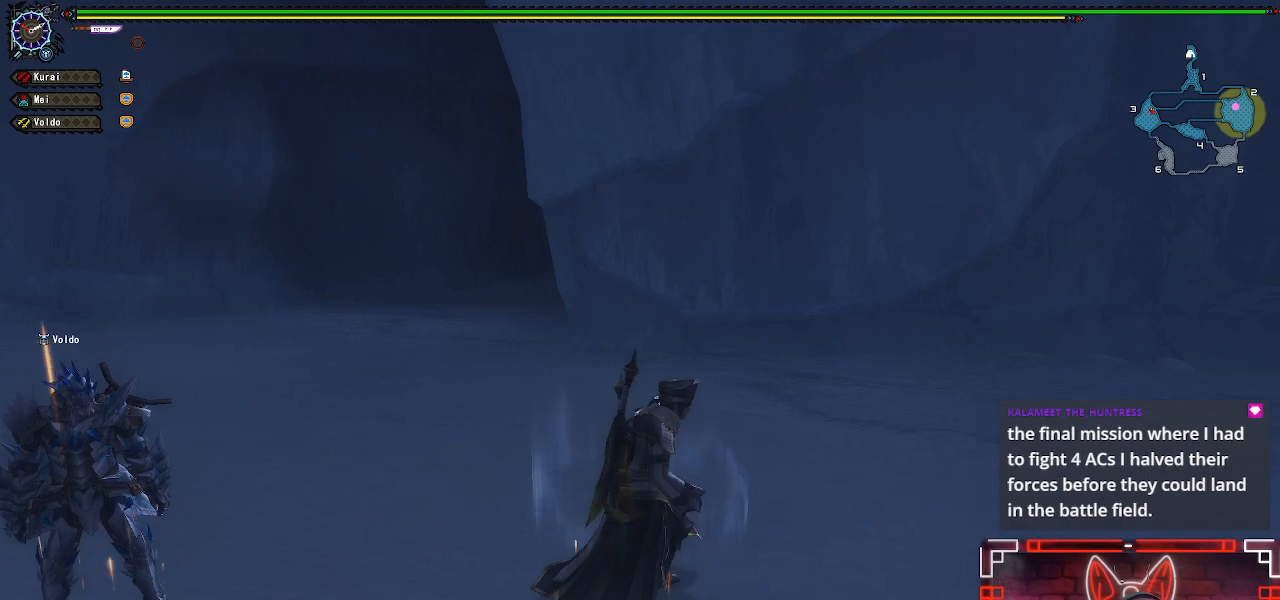
{"buttons": ["R1"], "left_stick": "up", "right_stick": "center", "events": []}
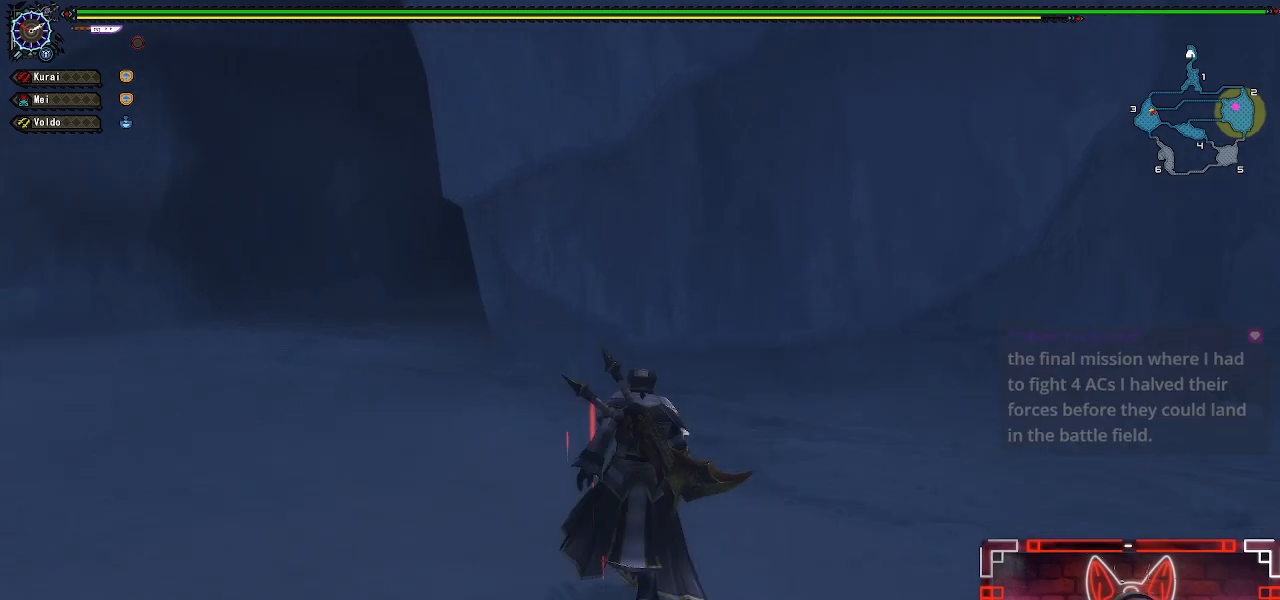
{"buttons": ["R1"], "left_stick": "up-left", "right_stick": "center", "events": [[67, "left_stick", "up-left"], [100, "R1", "up"], [250, "R1", "down"]]}
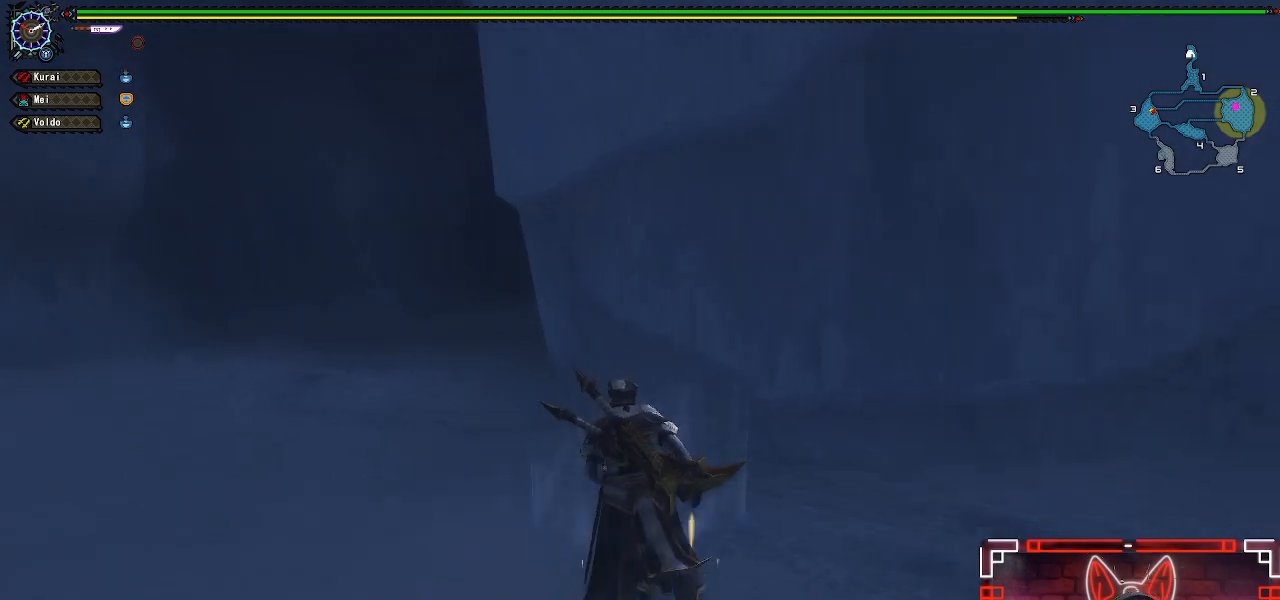
{"buttons": ["R1"], "left_stick": "up-left", "right_stick": "center", "events": []}
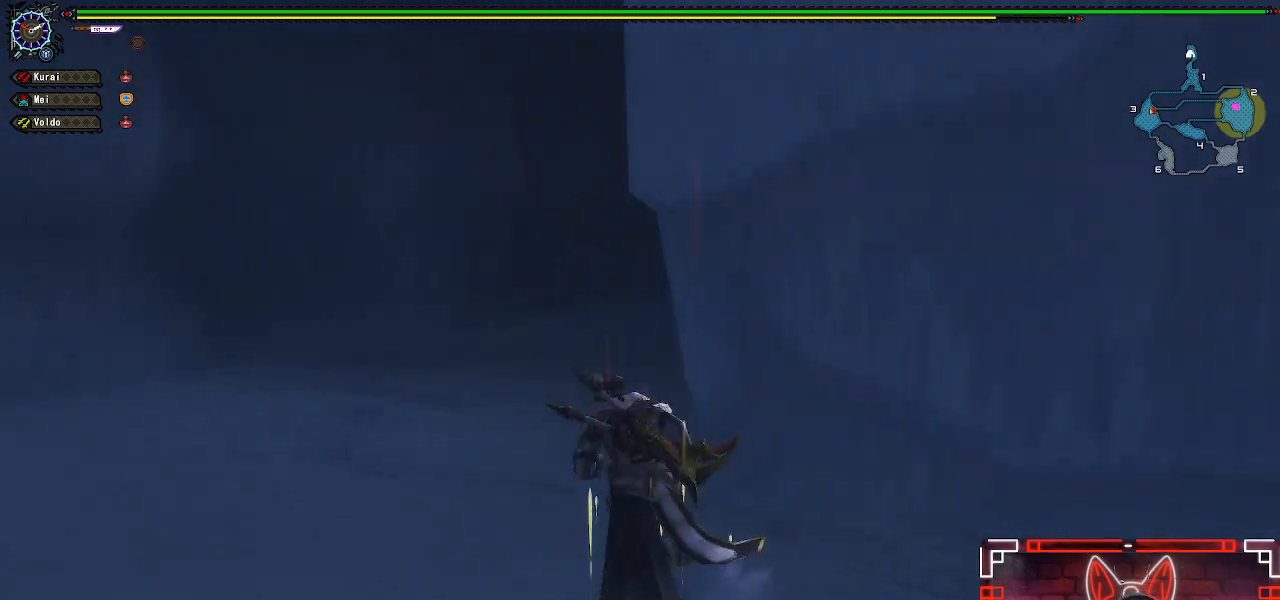
{"buttons": ["R1"], "left_stick": "up", "right_stick": "center", "events": [[500, "left_stick", "up"]]}
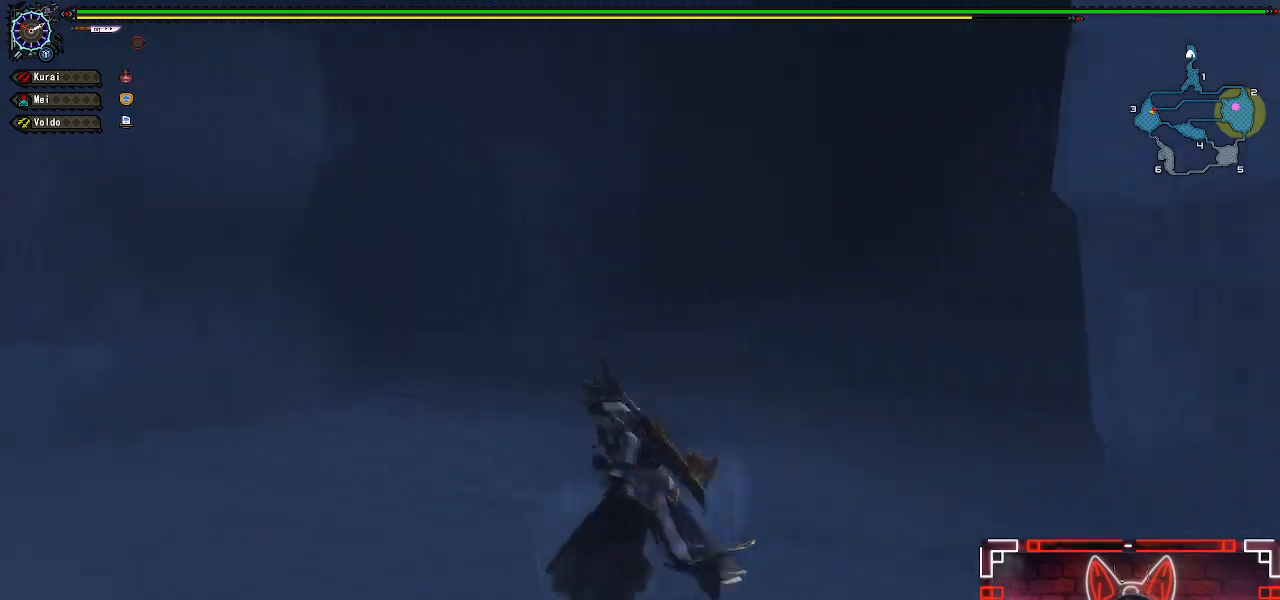
{"buttons": ["R1"], "left_stick": "up", "right_stick": "center", "events": []}
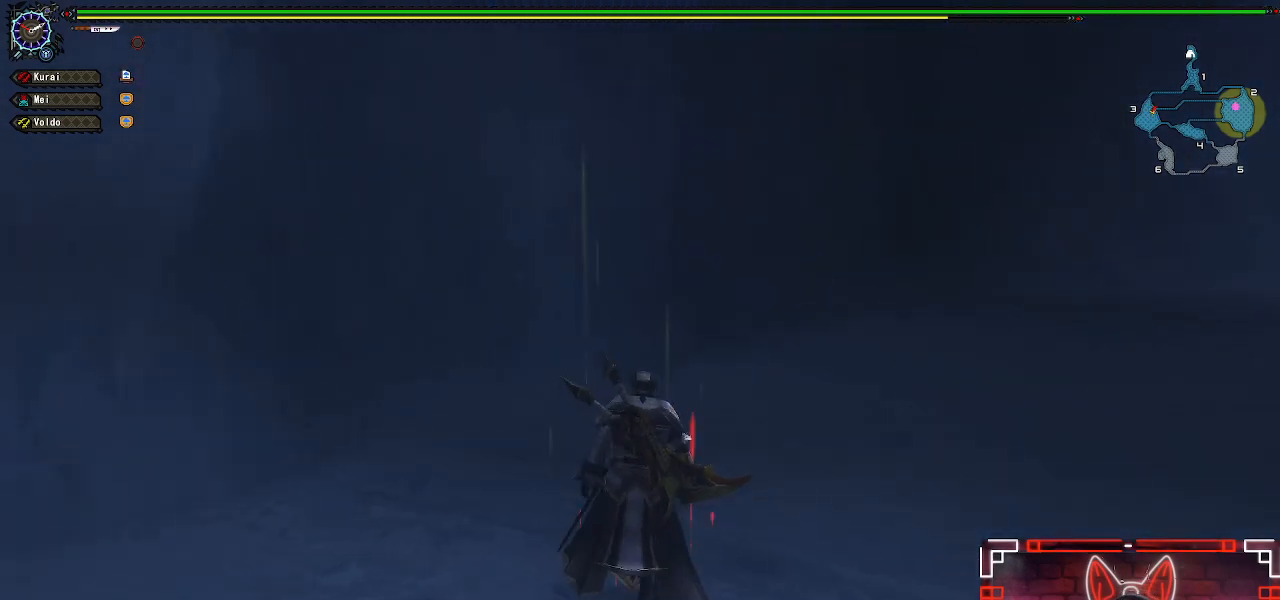
{"buttons": ["R1"], "left_stick": "up", "right_stick": "right", "events": [[383, "right_stick", "right"]]}
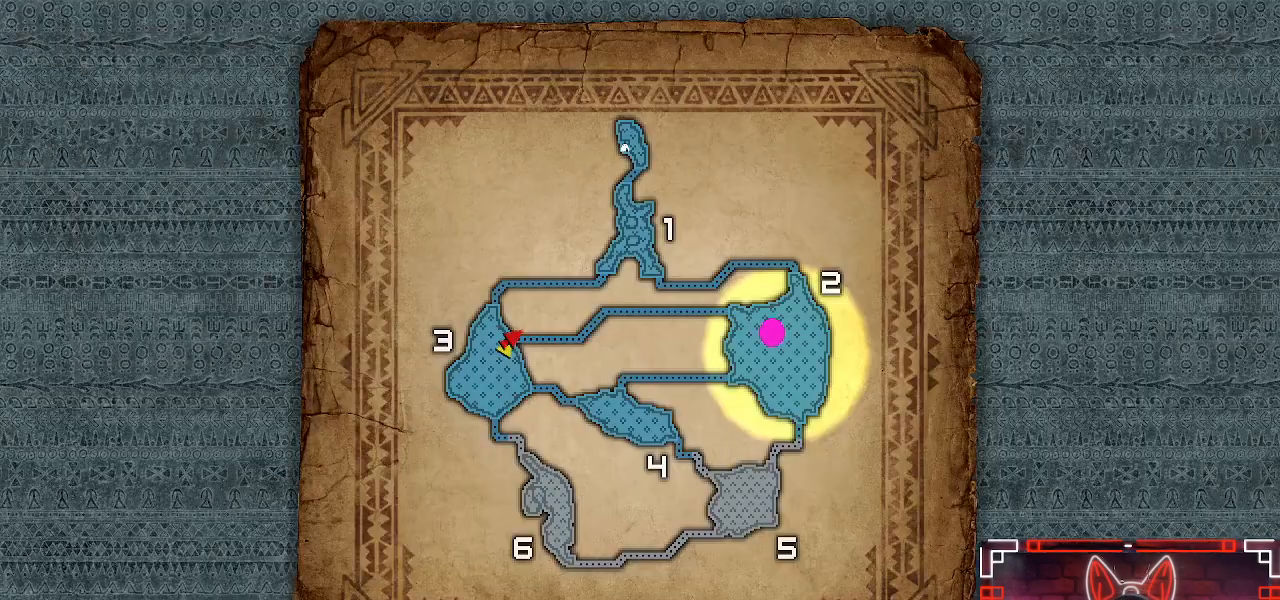
{"buttons": [], "left_stick": "up", "right_stick": "center", "events": [[33, "right_stick", "center"], [183, "R1", "up"]]}
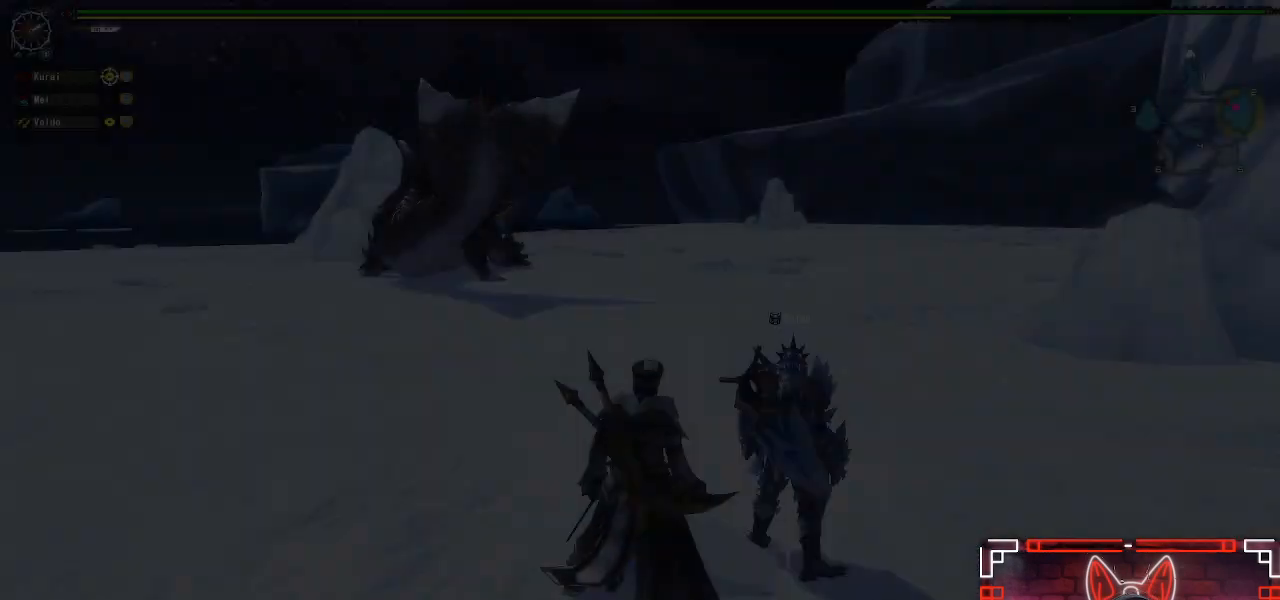
{"buttons": ["R1"], "left_stick": "up", "right_stick": "center", "events": [[50, "R1", "down"], [200, "right_stick", "right"], [317, "right_stick", "center"]]}
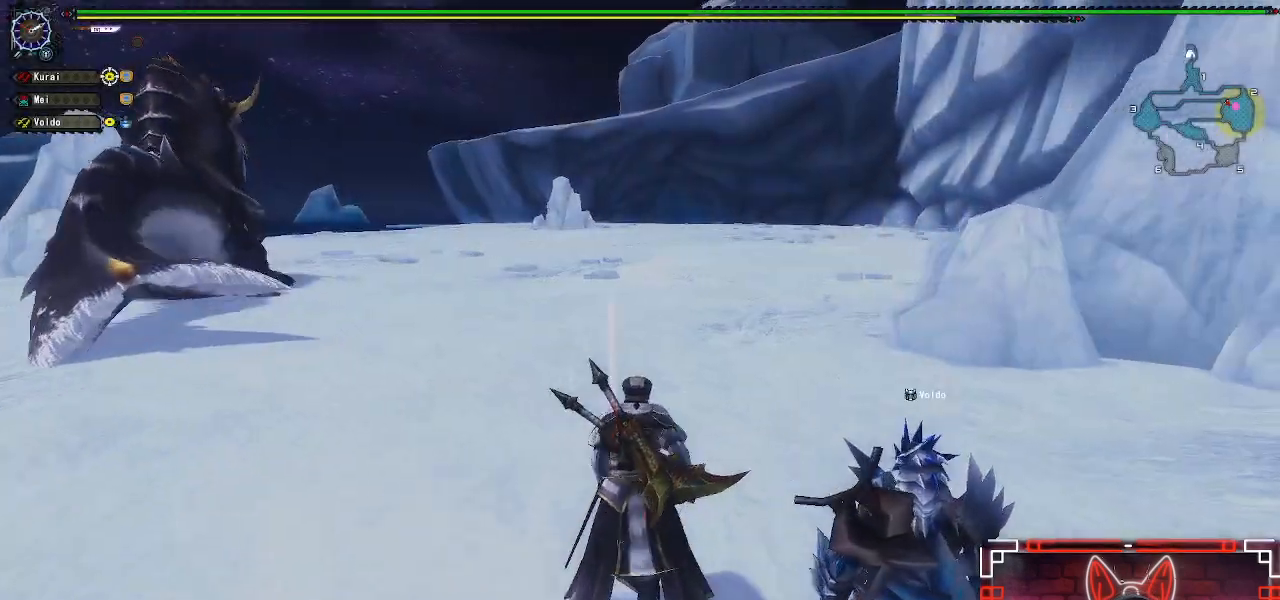
{"buttons": ["R1"], "left_stick": "up", "right_stick": "center", "events": [[67, "right_stick", "left"], [250, "right_stick", "center"]]}
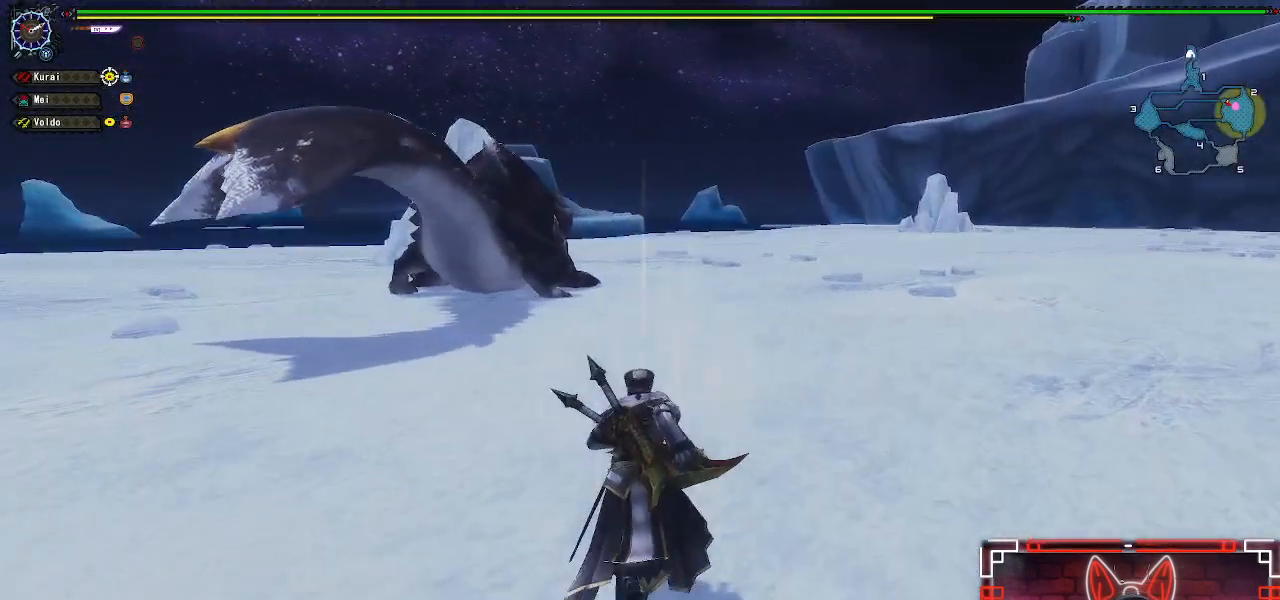
{"buttons": ["R1"], "left_stick": "up", "right_stick": "center", "events": [[17, "B", "down"], [17, "Y", "down"], [333, "Y", "up"], [367, "B", "up"]]}
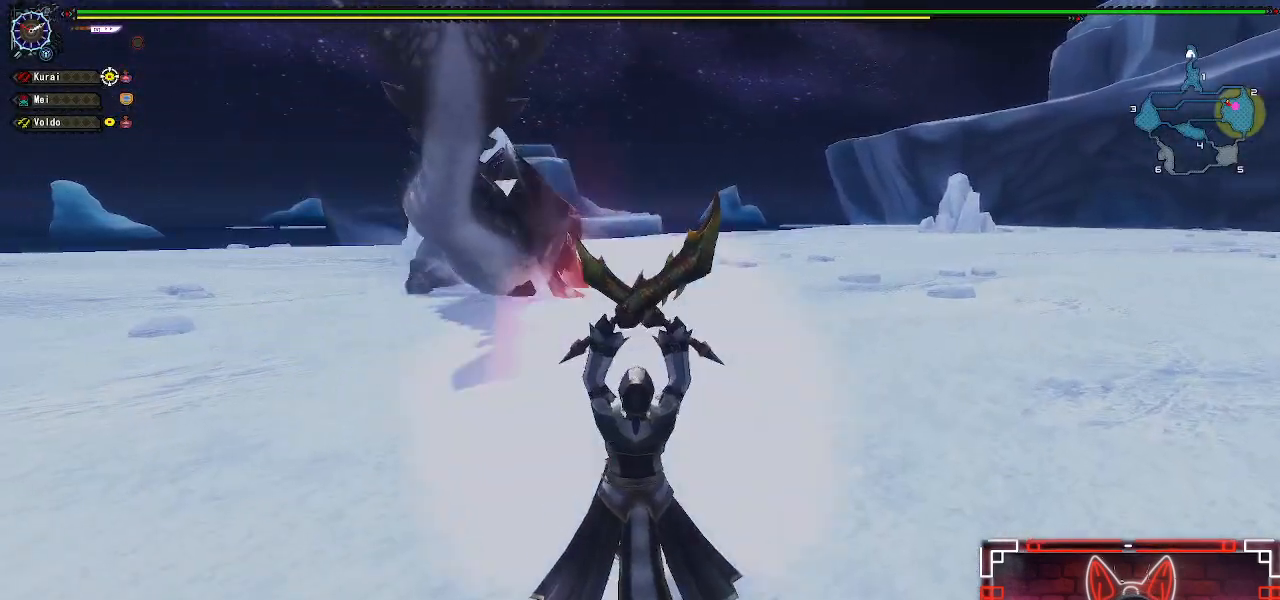
{"buttons": ["R1"], "left_stick": "up", "right_stick": "center", "events": []}
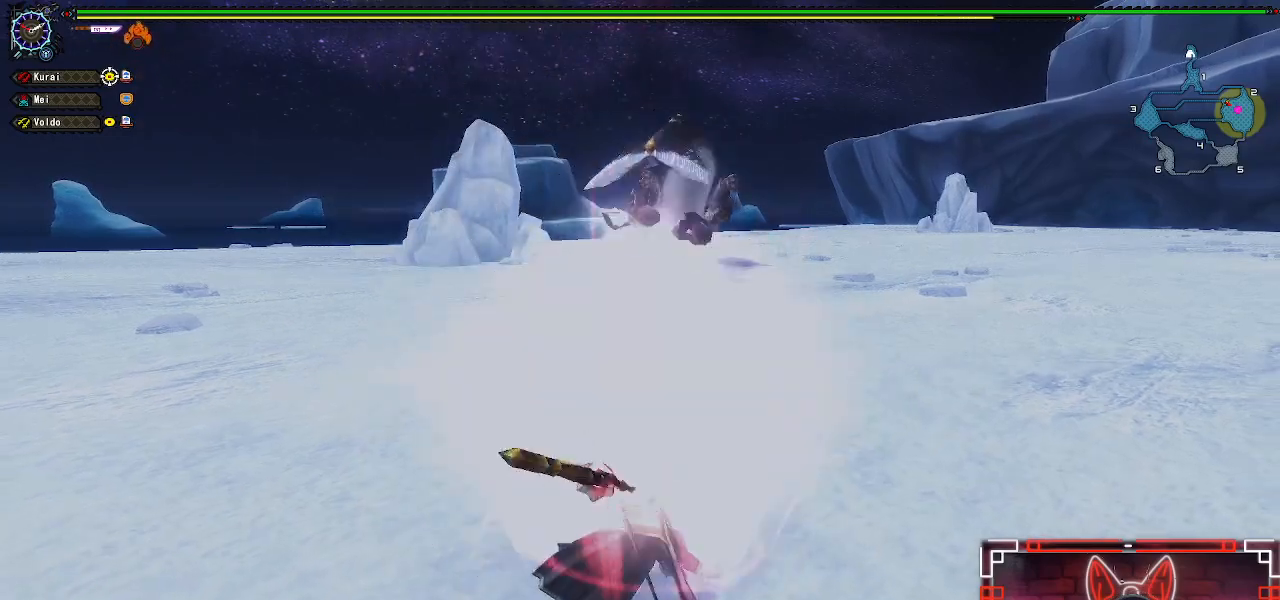
{"buttons": ["R1"], "left_stick": "center", "right_stick": "center", "events": [[167, "left_stick", "center"]]}
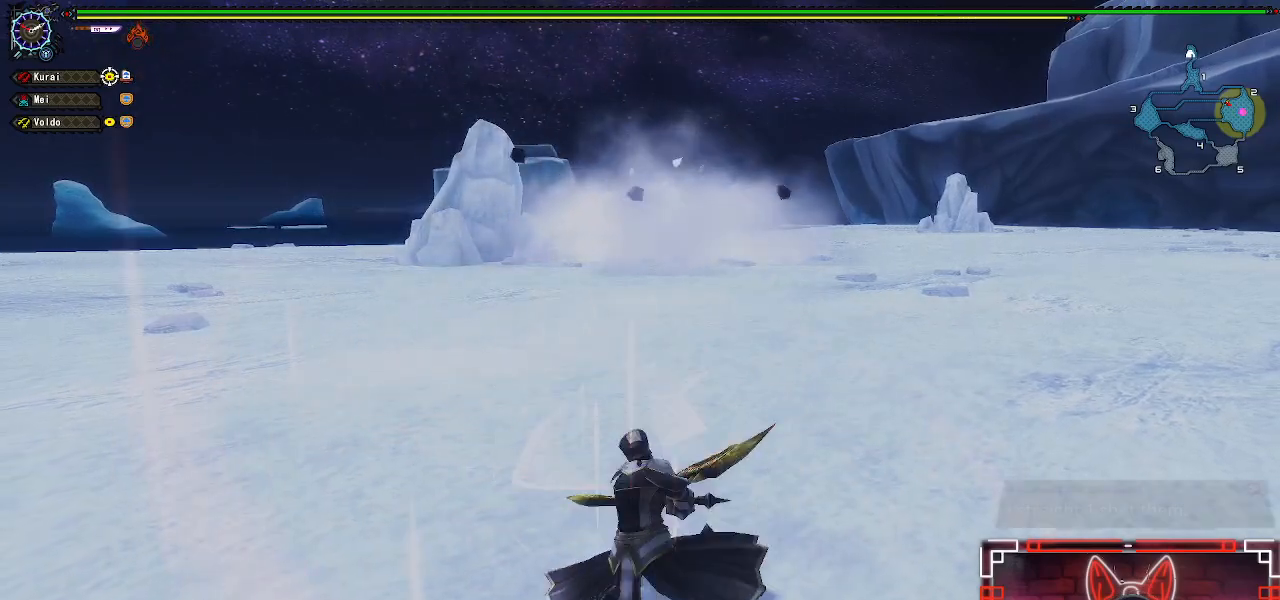
{"buttons": [], "left_stick": "up", "right_stick": "center", "events": [[100, "R1", "up"], [233, "left_stick", "up"], [383, "left_stick", "center"], [483, "left_stick", "up"]]}
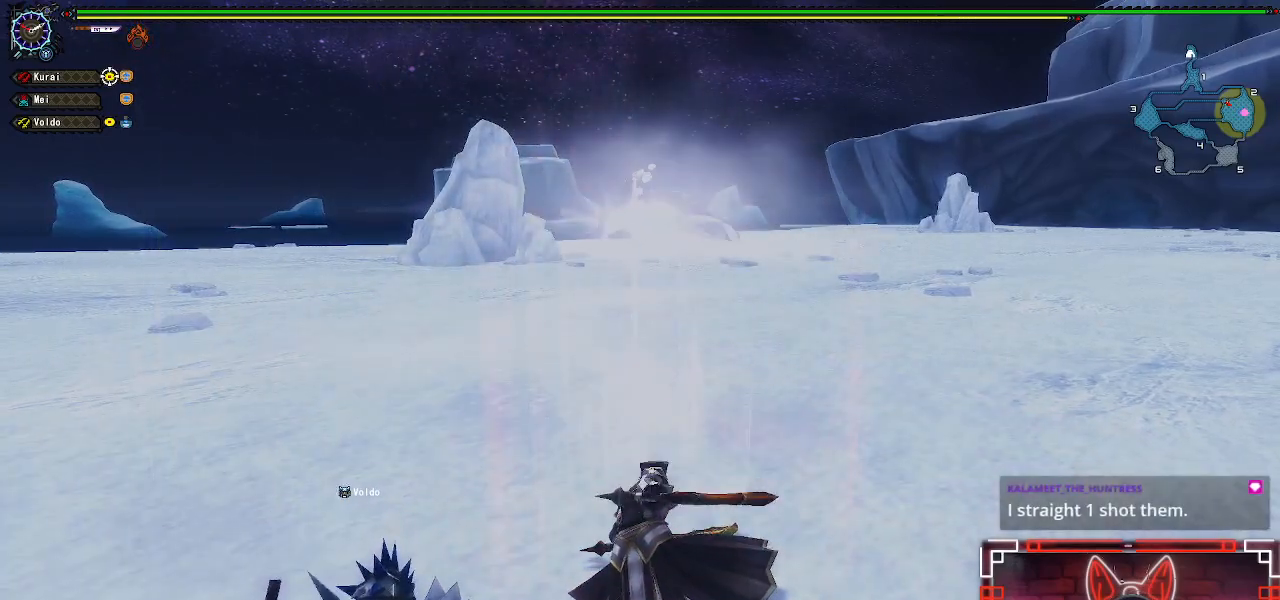
{"buttons": [], "left_stick": "up", "right_stick": "center", "events": []}
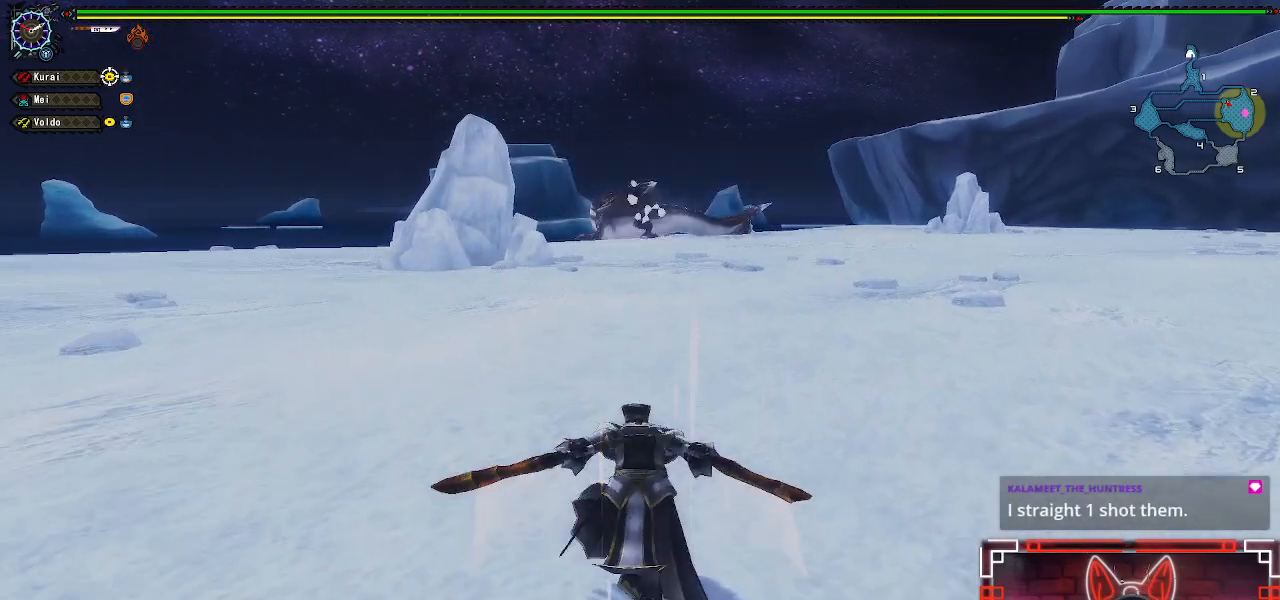
{"buttons": [], "left_stick": "up", "right_stick": "center", "events": []}
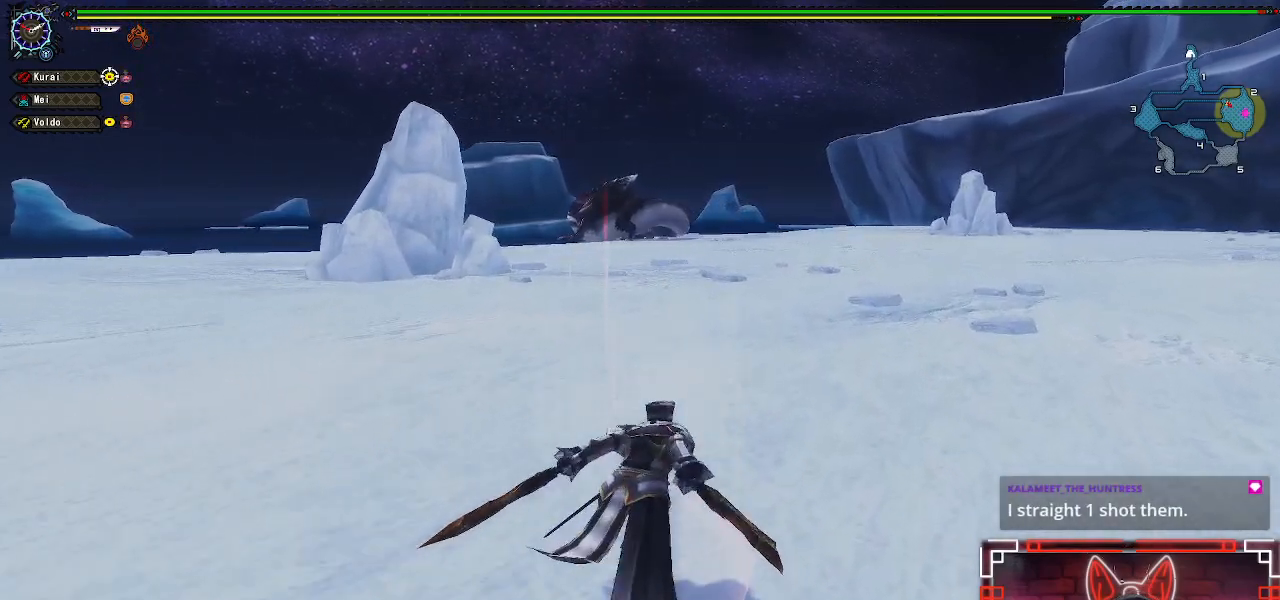
{"buttons": [], "left_stick": "up", "right_stick": "center", "events": []}
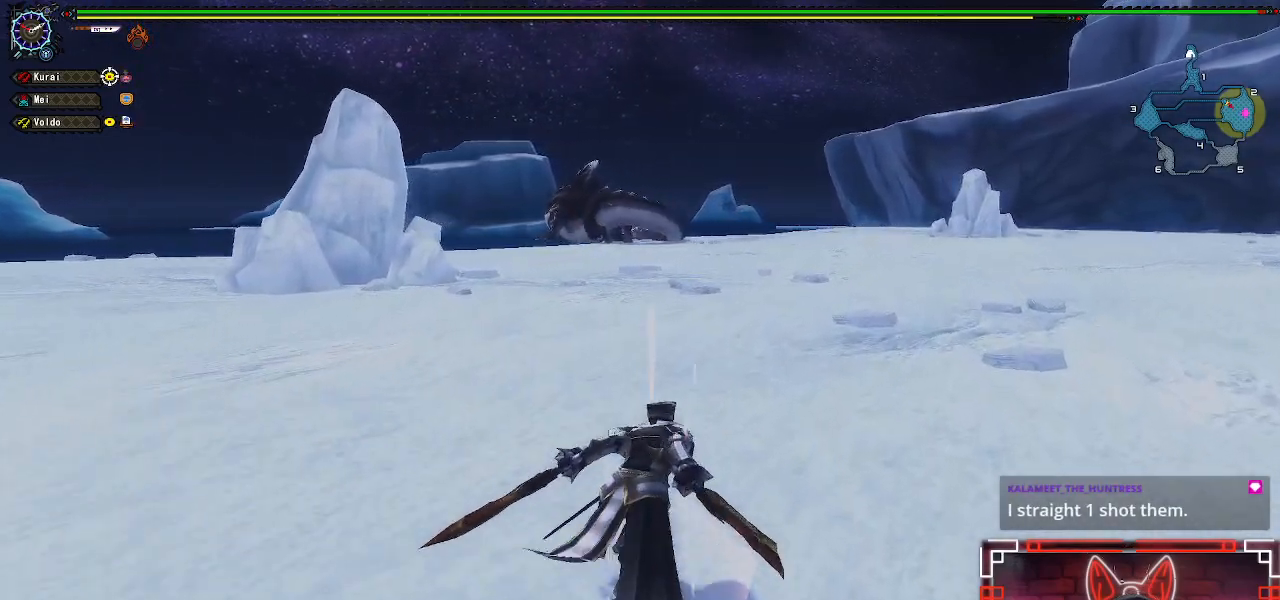
{"buttons": [], "left_stick": "up", "right_stick": "center", "events": []}
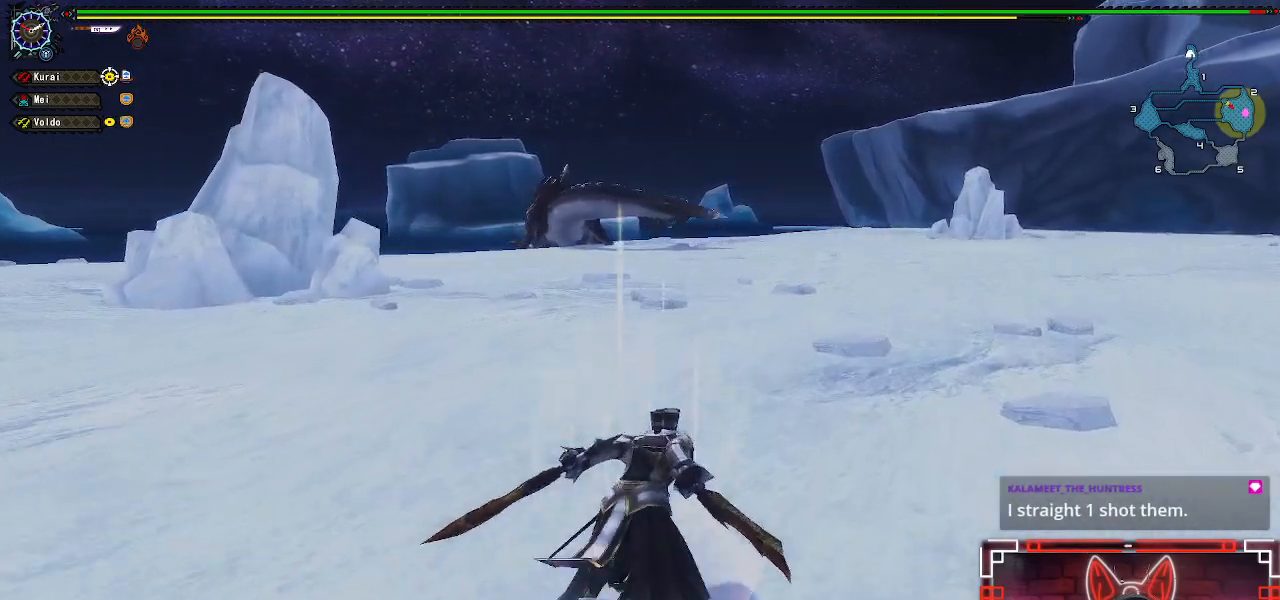
{"buttons": [], "left_stick": "up", "right_stick": "center", "events": []}
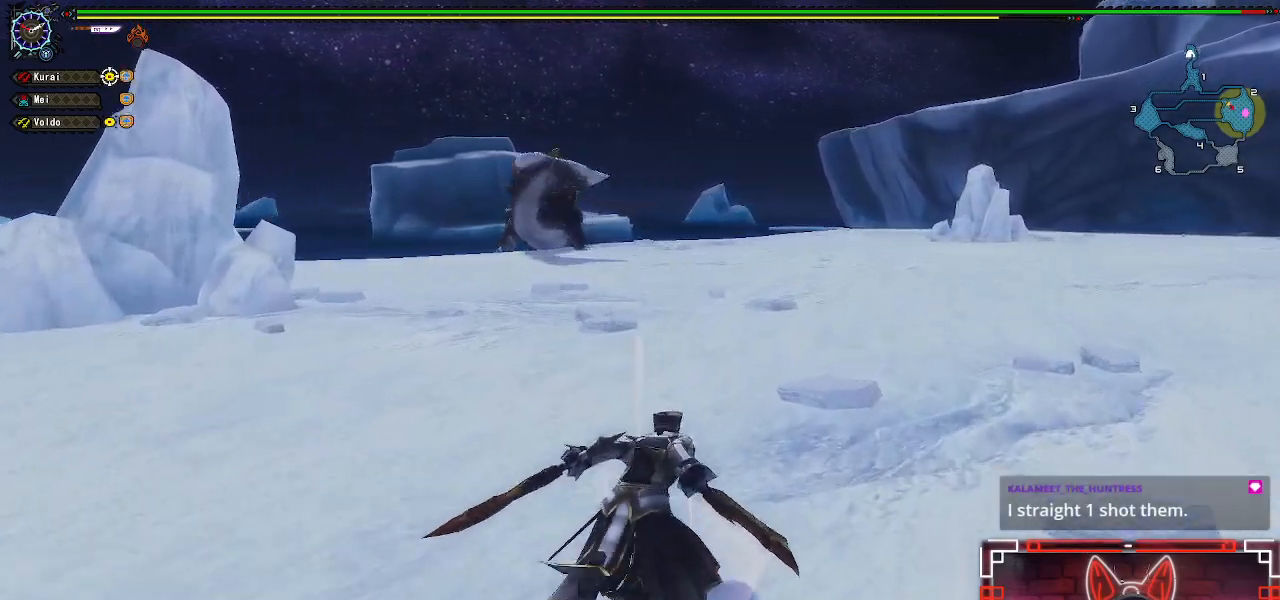
{"buttons": [], "left_stick": "up", "right_stick": "center", "events": []}
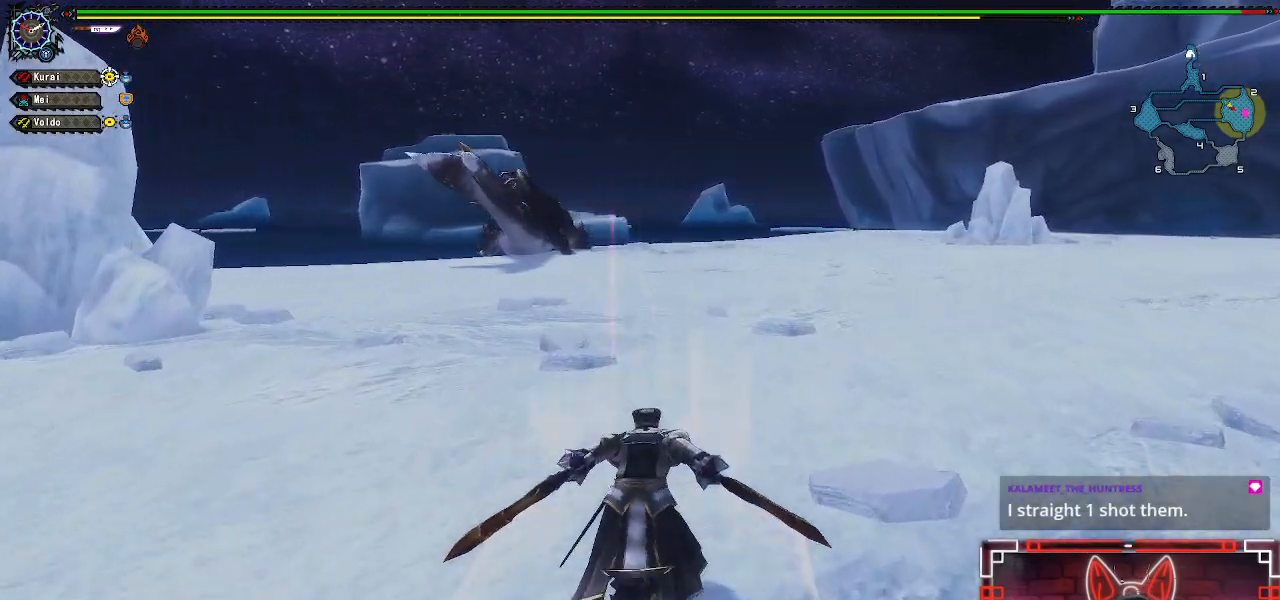
{"buttons": [], "left_stick": "up", "right_stick": "center", "events": []}
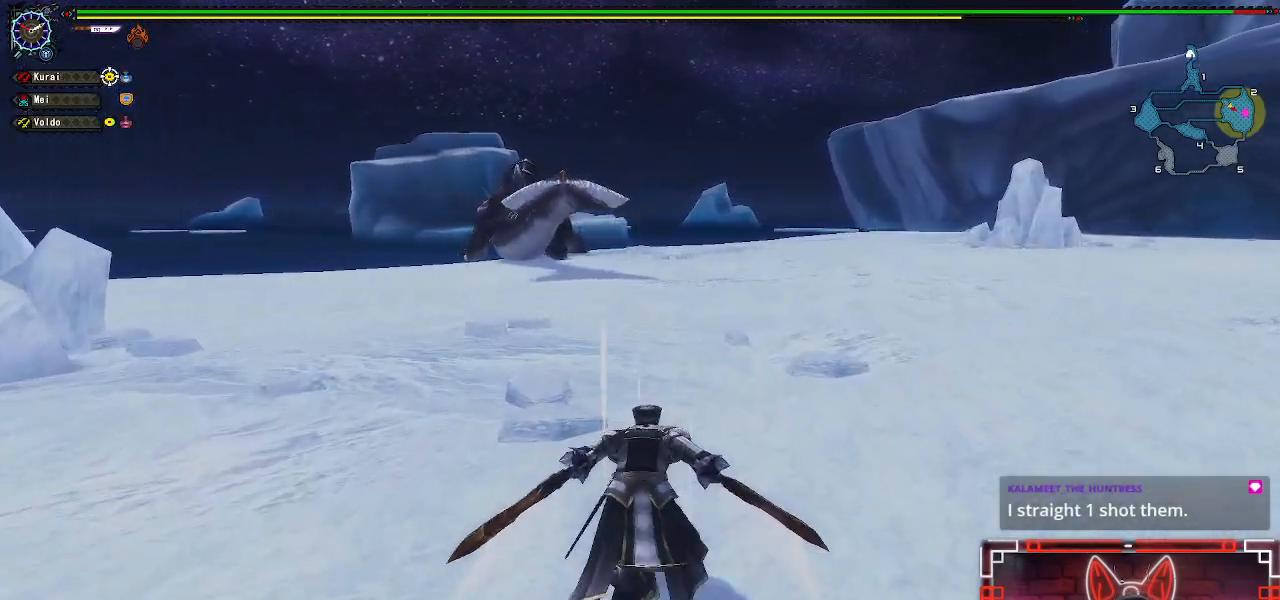
{"buttons": [], "left_stick": "up", "right_stick": "center", "events": []}
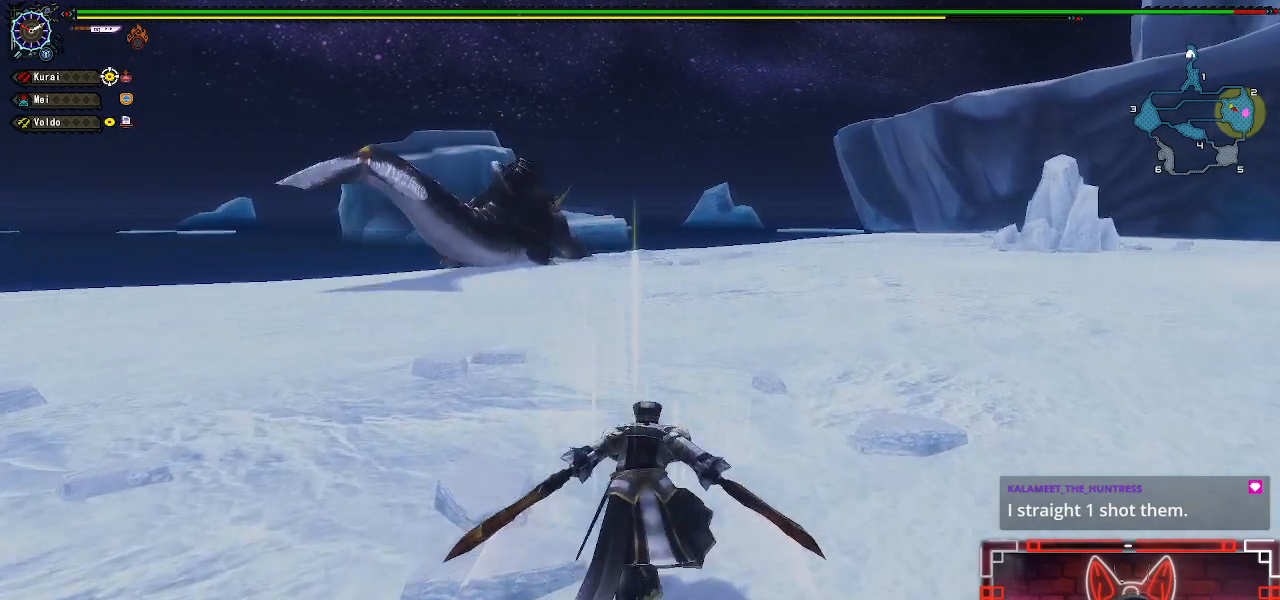
{"buttons": [], "left_stick": "up", "right_stick": "center", "events": [[50, "right_stick", "left"], [150, "right_stick", "center"]]}
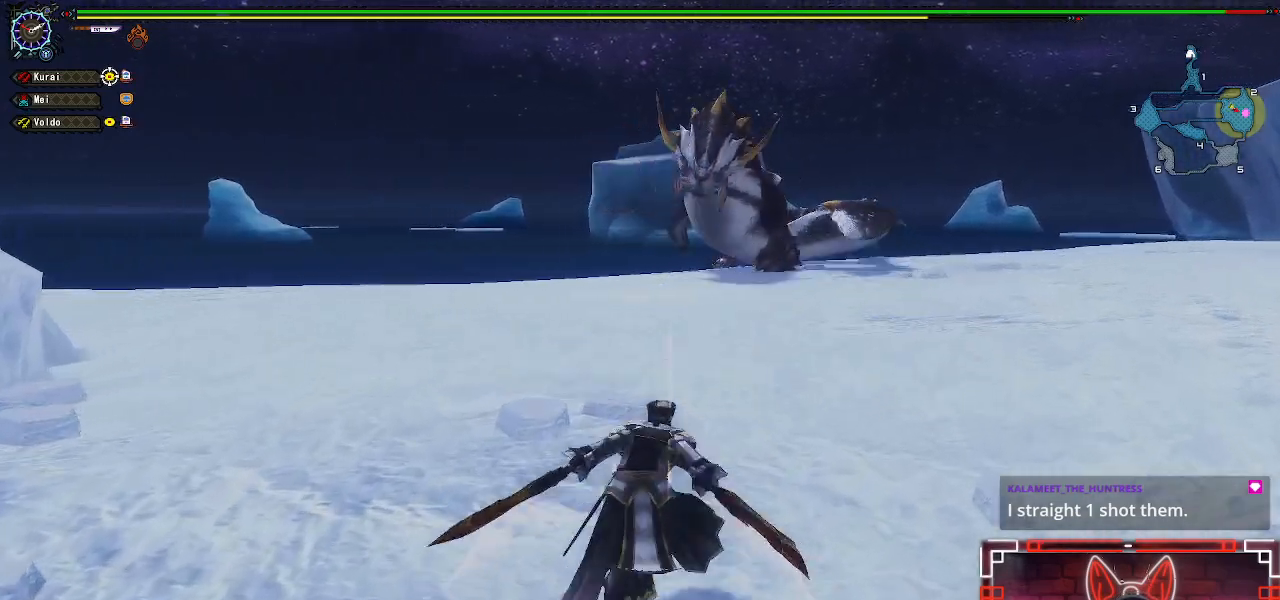
{"buttons": [], "left_stick": "up-right", "right_stick": "center", "events": [[383, "left_stick", "up-right"]]}
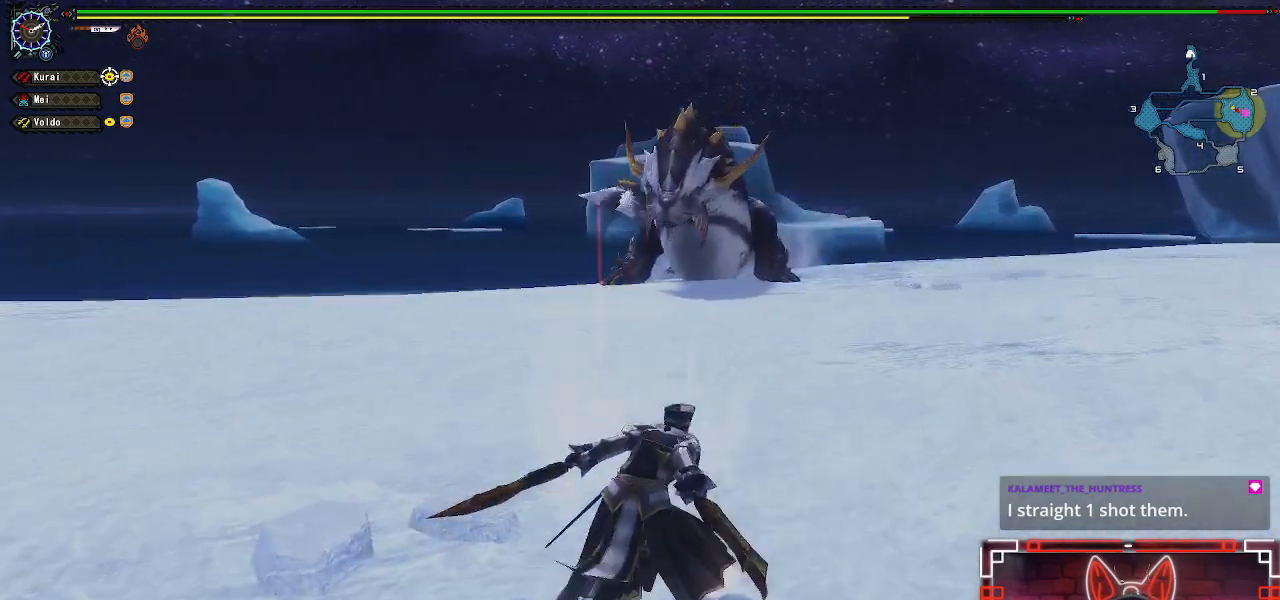
{"buttons": [], "left_stick": "up-right", "right_stick": "center", "events": []}
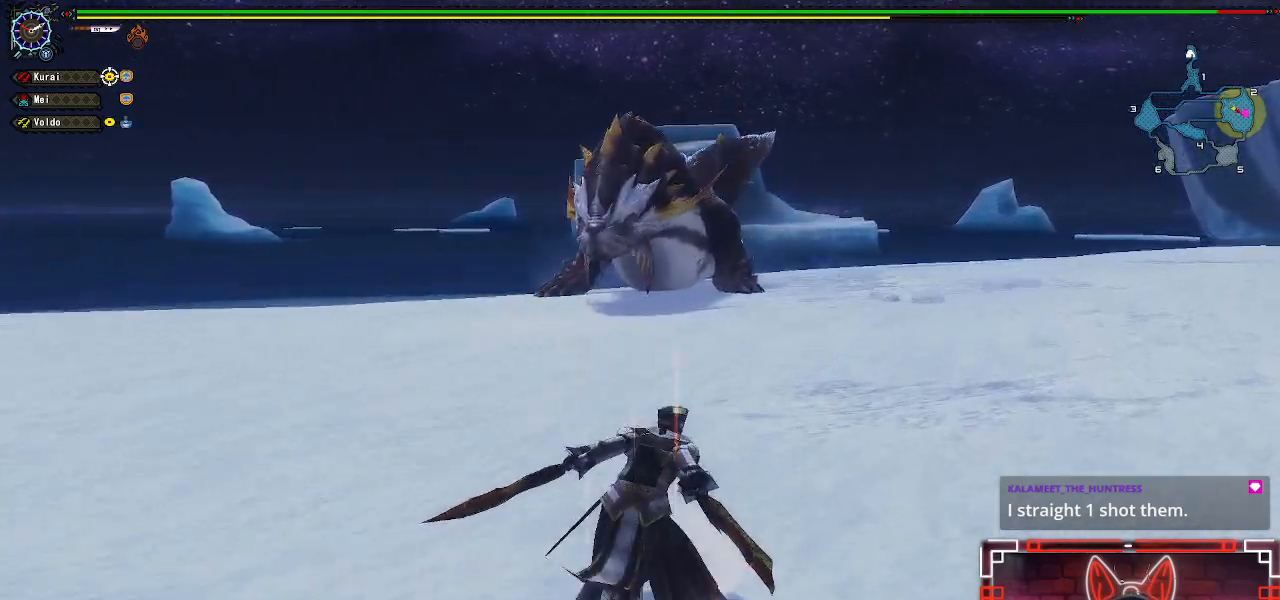
{"buttons": [], "left_stick": "up-right", "right_stick": "center"}
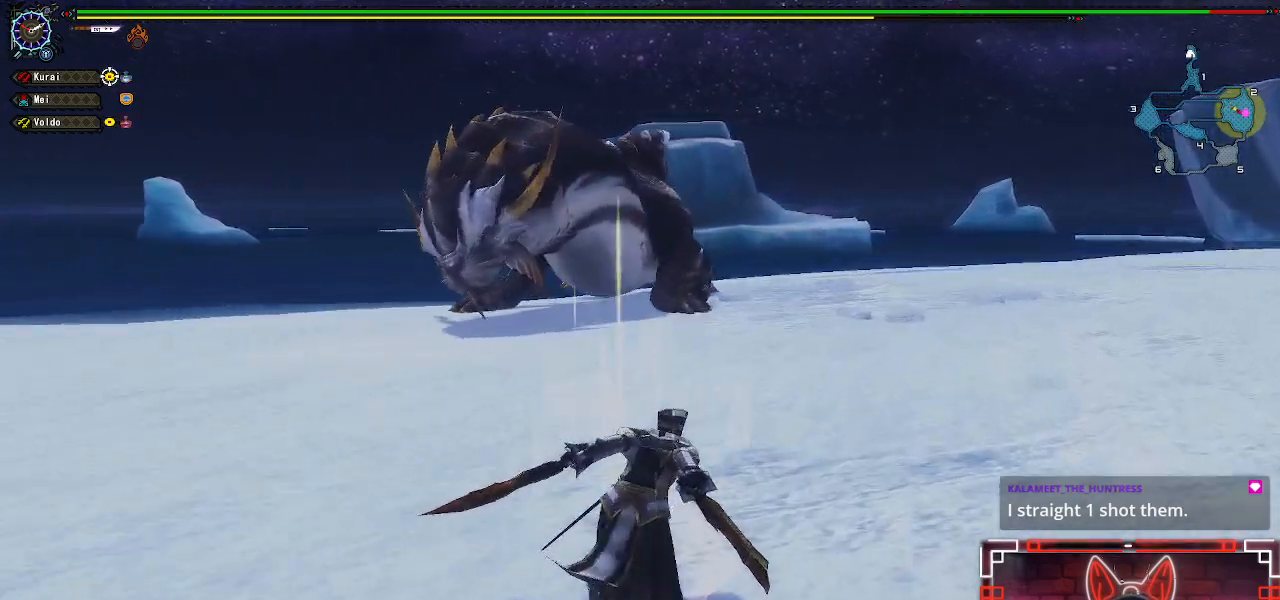
{"buttons": [], "left_stick": "up-right", "right_stick": "left"}